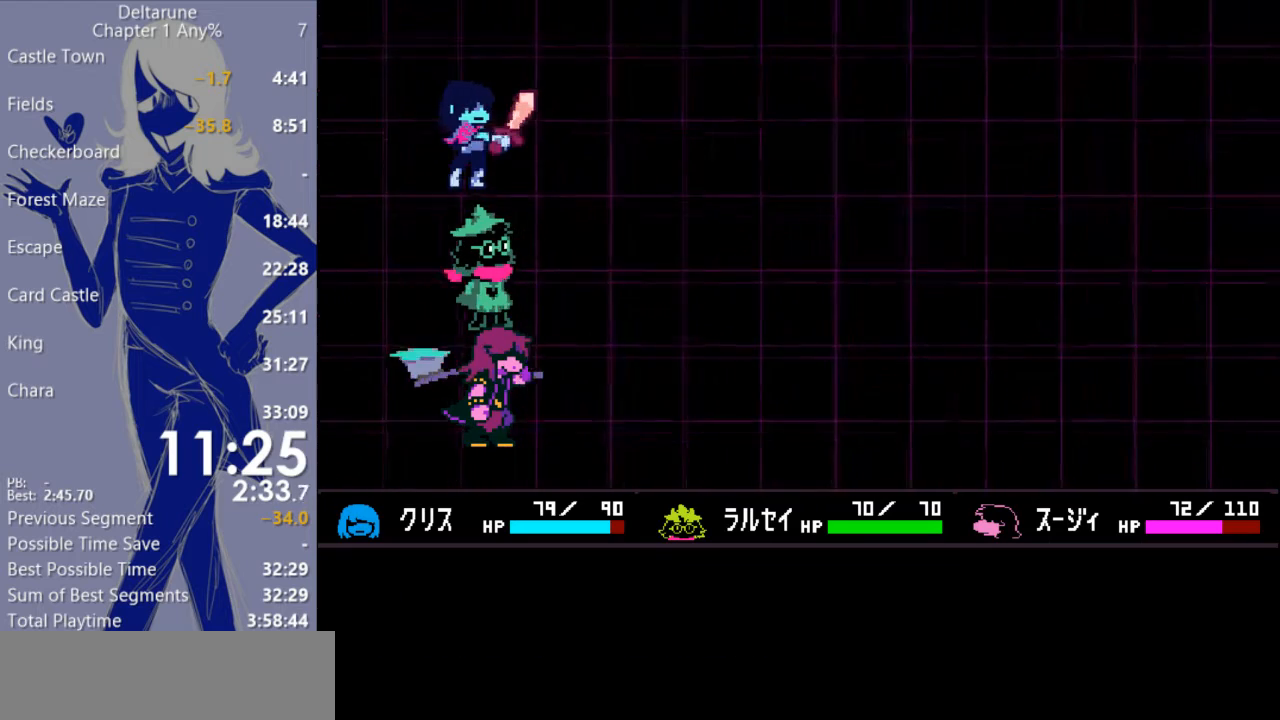
Gameplay with keyboard; each line is a JSON object with the keys held at the frame after it. "events" lists presses ("down") and releases ("up") of "c", "ctrl", "down", "escape", "left", "return", "right", "shift", "up", "x" and "z" between this image and that frame as [ms after this image, input, new state], when the widget could be followed in between. No other keys are recorded. Mouse input is not recorded.
{"keys": ["c", "x"], "events": []}
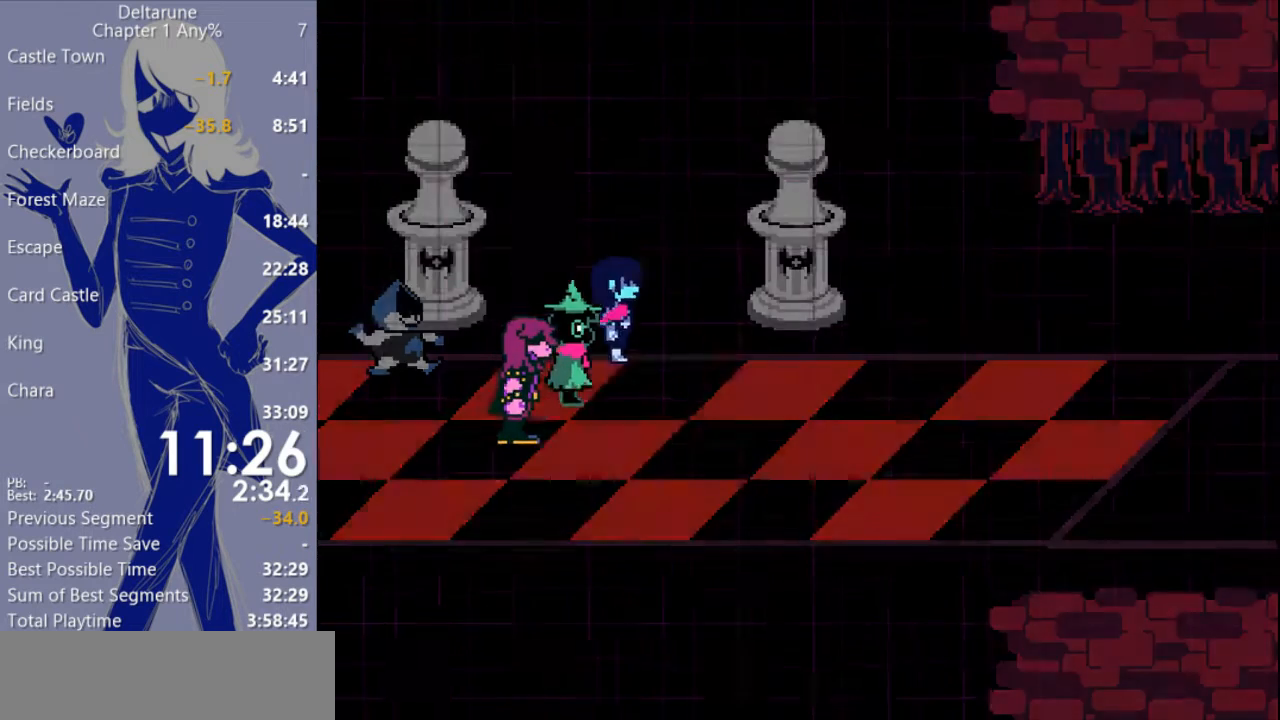
{"keys": ["c", "x"], "events": []}
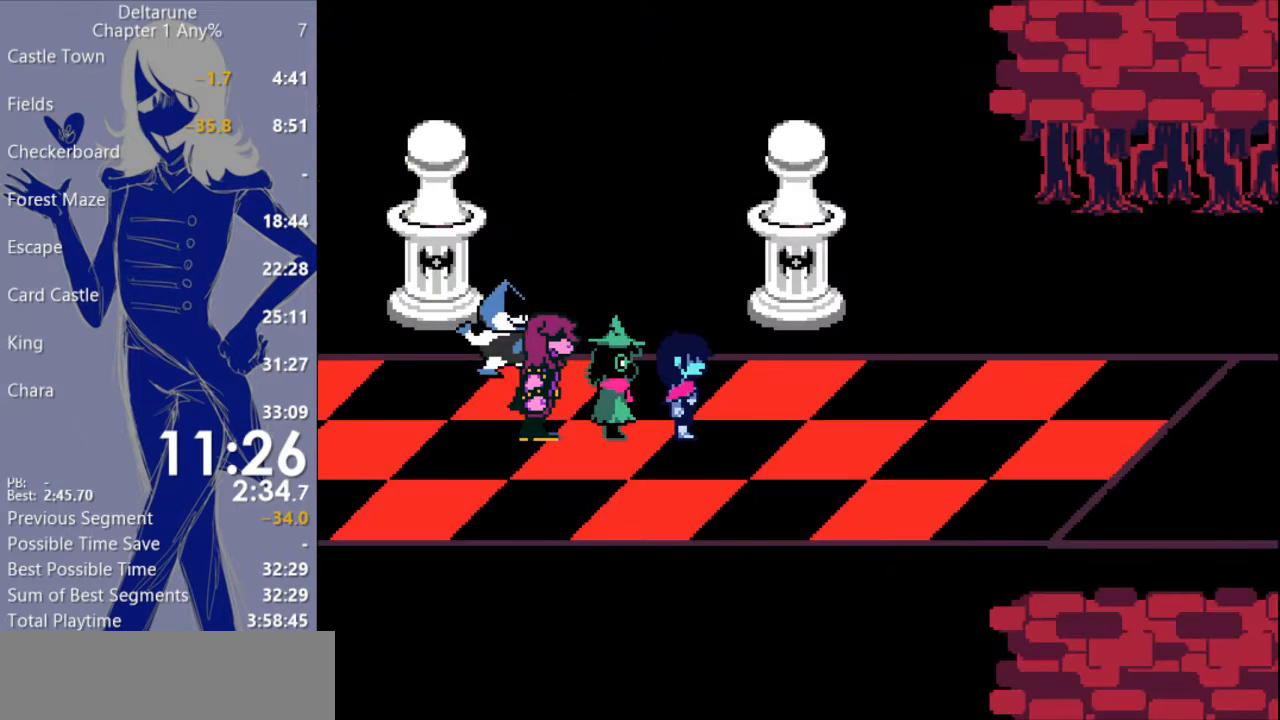
{"keys": ["c", "x"], "events": []}
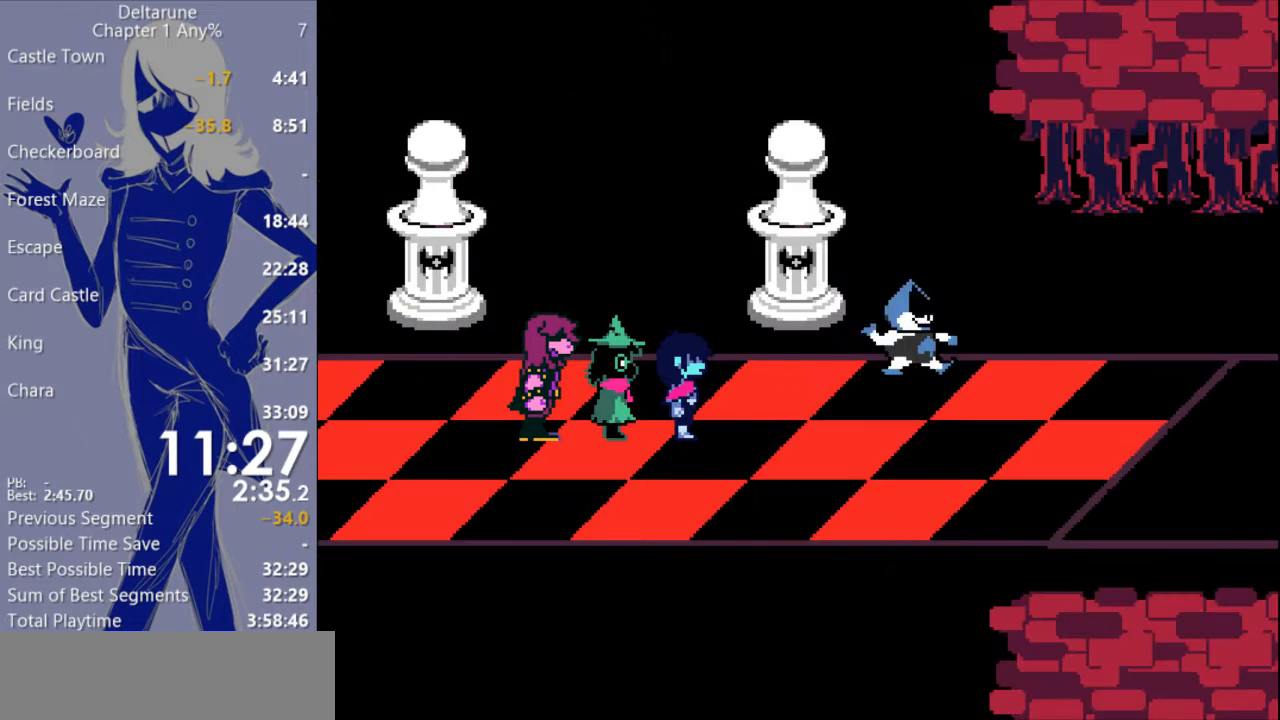
{"keys": ["c", "x"], "events": []}
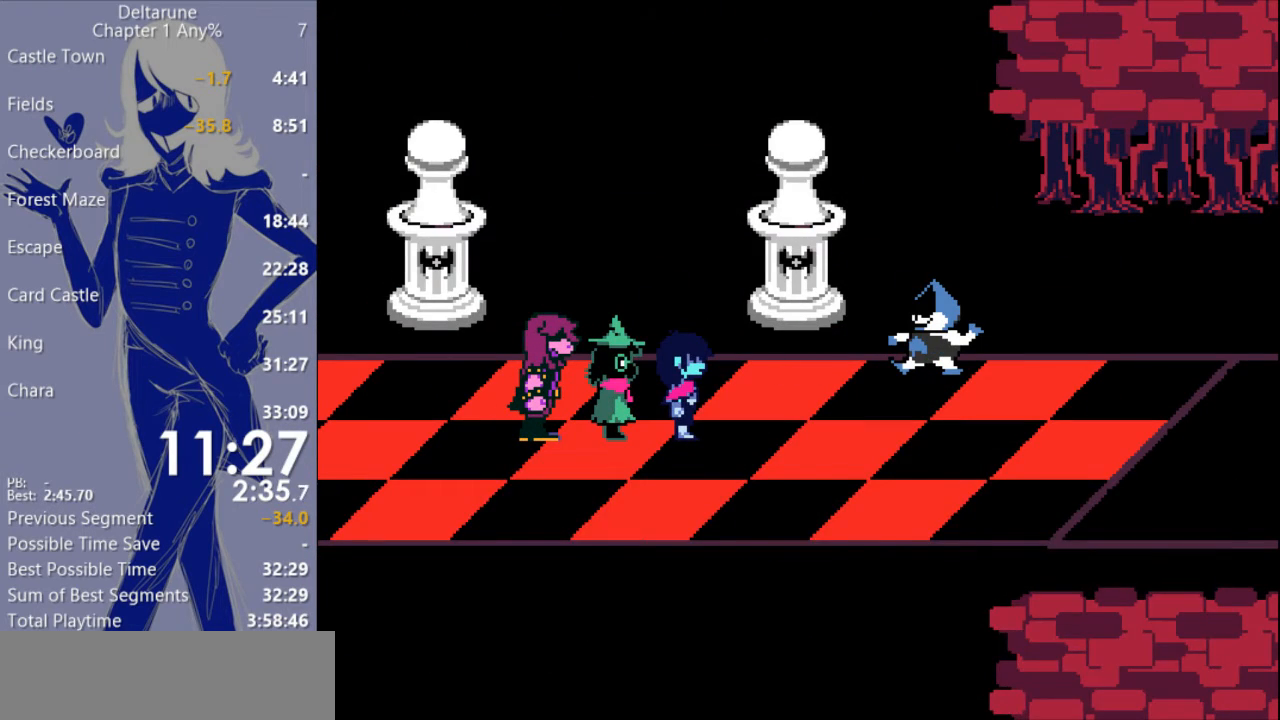
{"keys": ["c", "x"], "events": []}
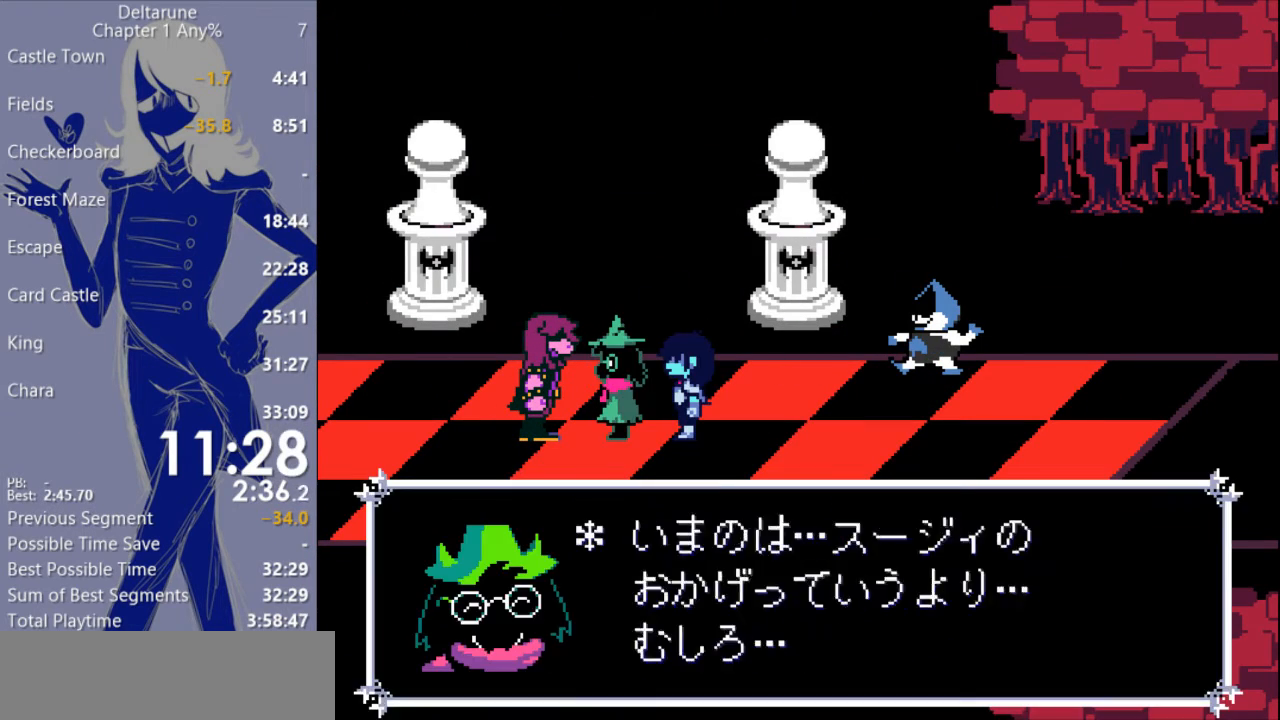
{"keys": ["c", "x"], "events": []}
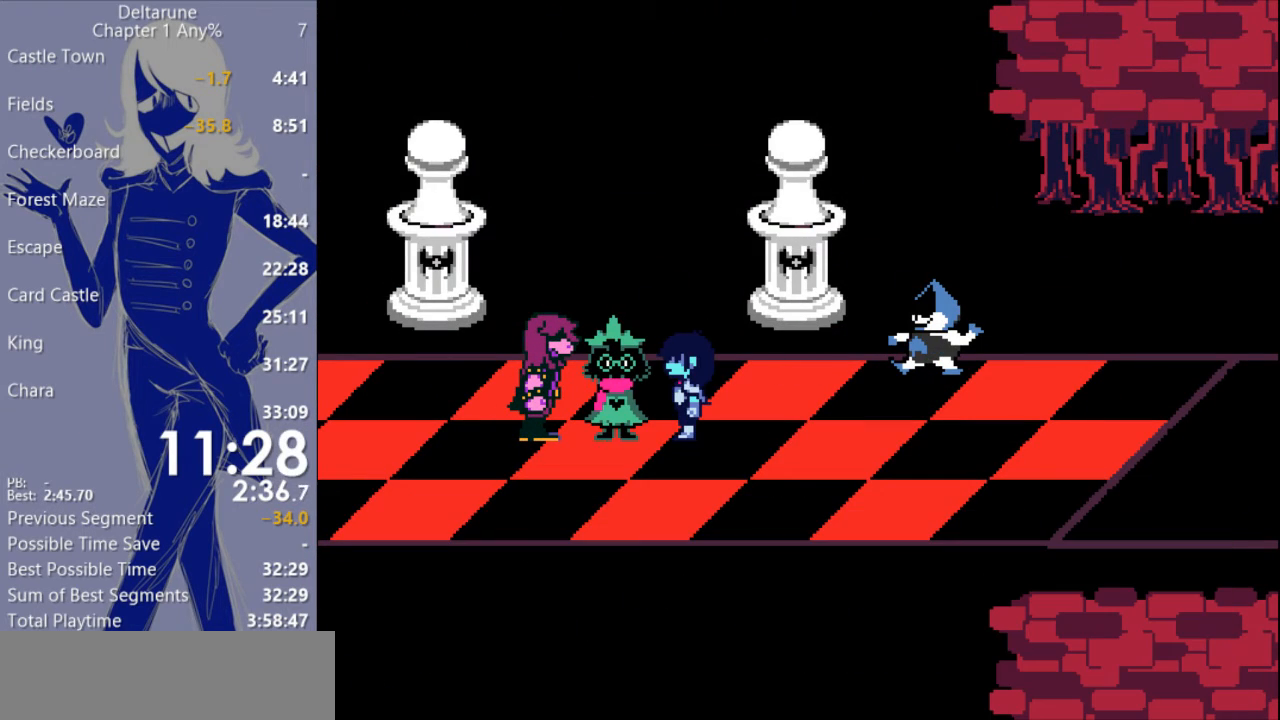
{"keys": ["c", "x"], "events": []}
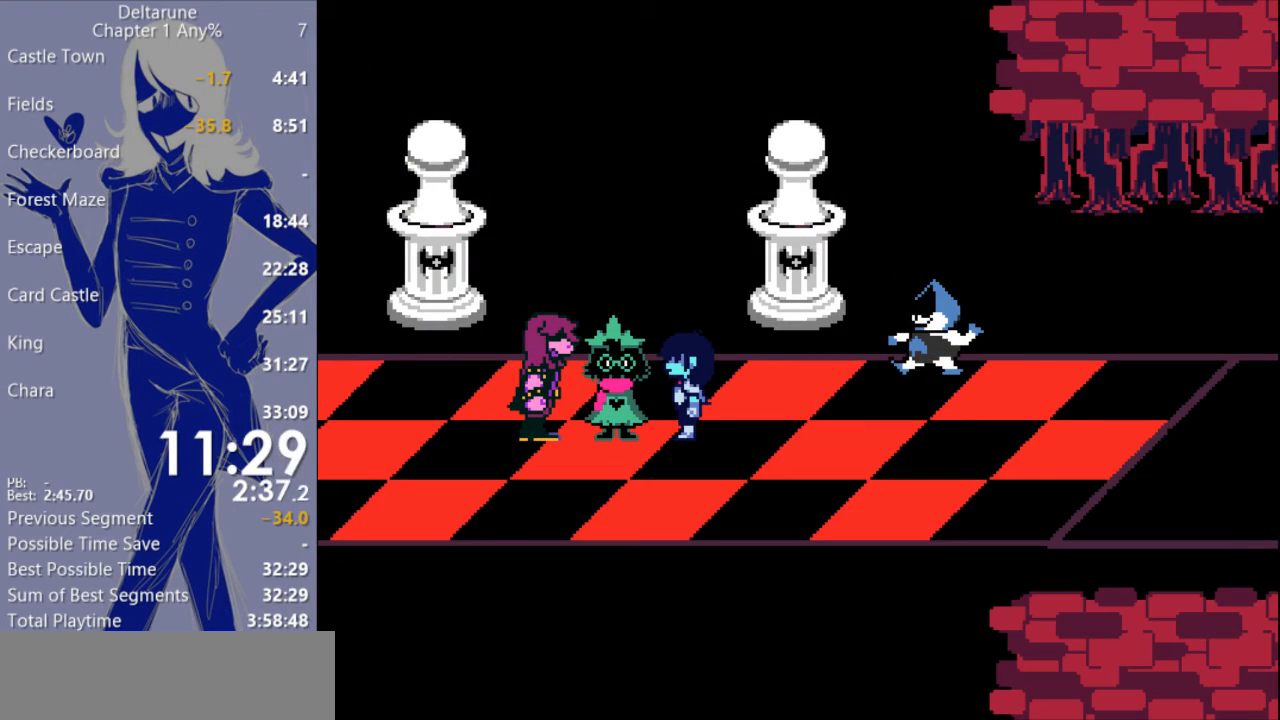
{"keys": ["c", "x"], "events": []}
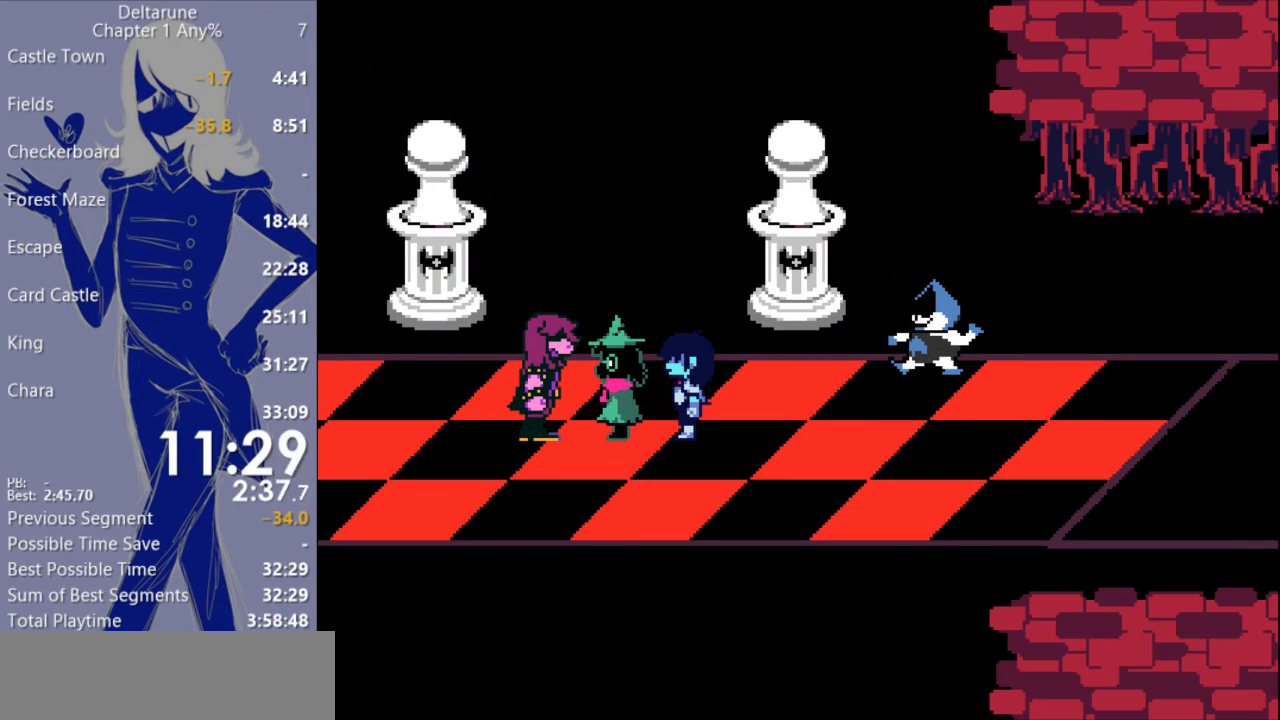
{"keys": ["c", "x"], "events": []}
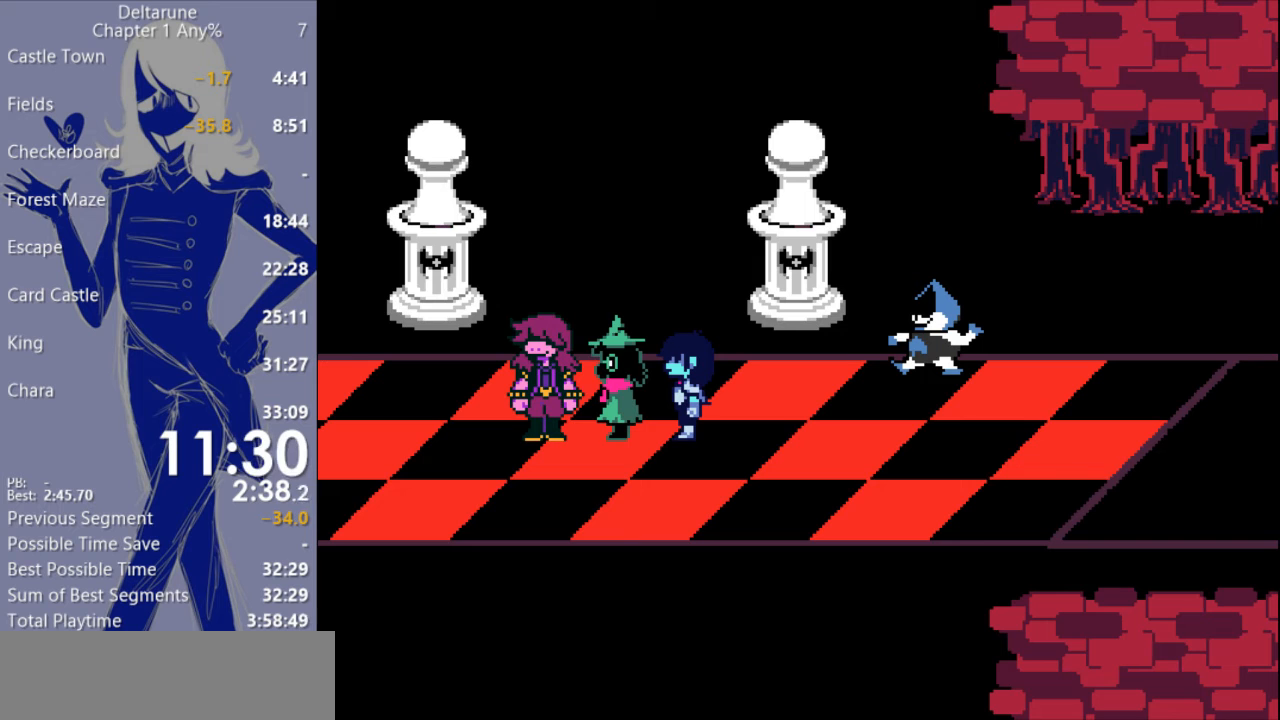
{"keys": ["c", "x"], "events": []}
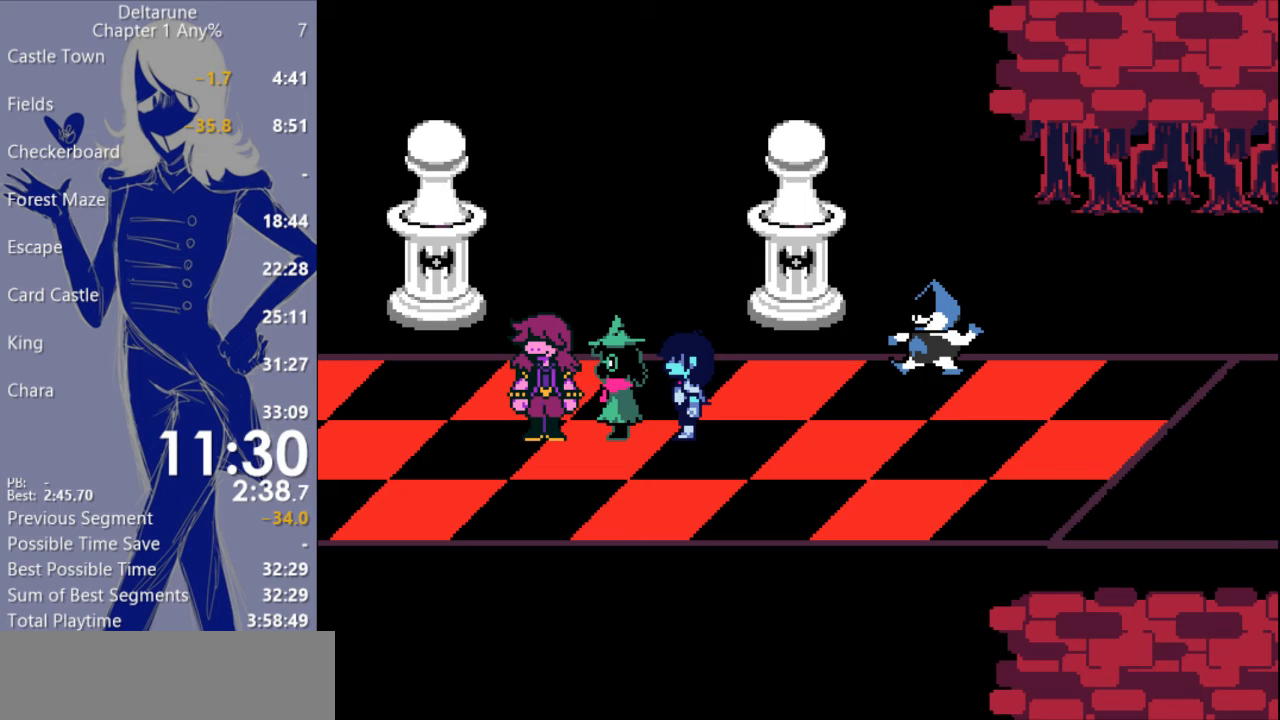
{"keys": ["c", "x"], "events": []}
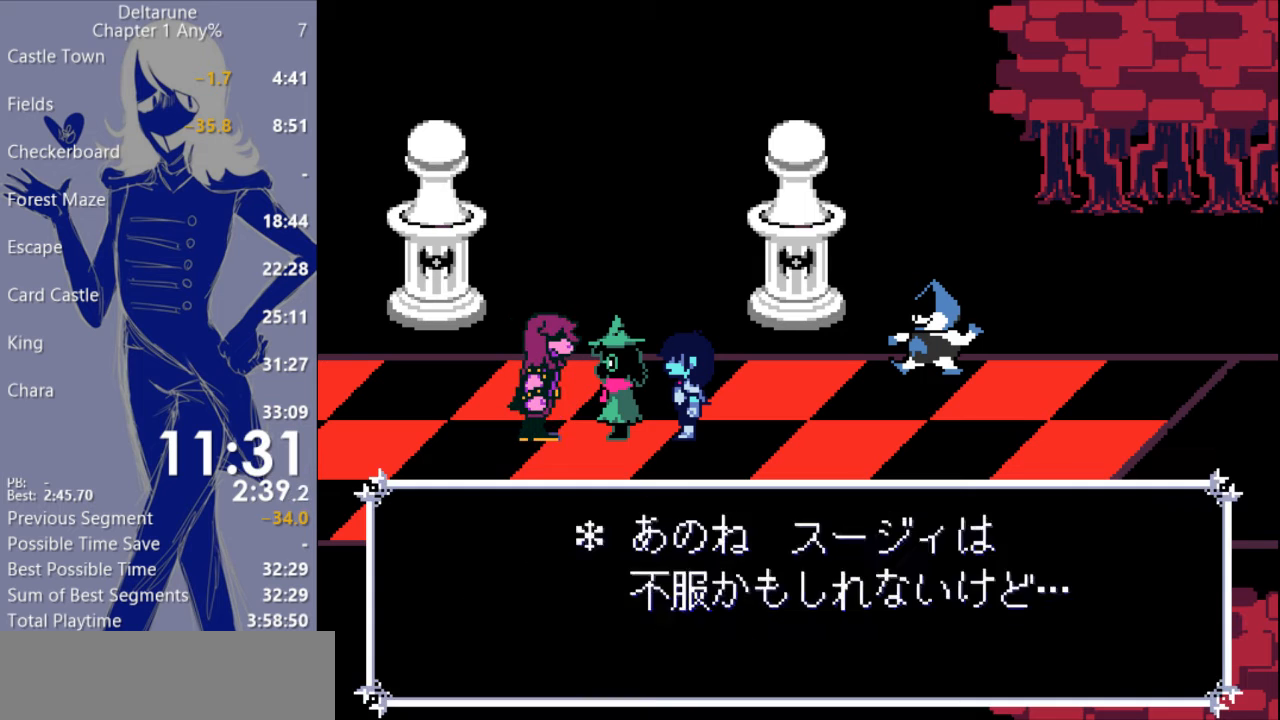
{"keys": ["c", "x"], "events": []}
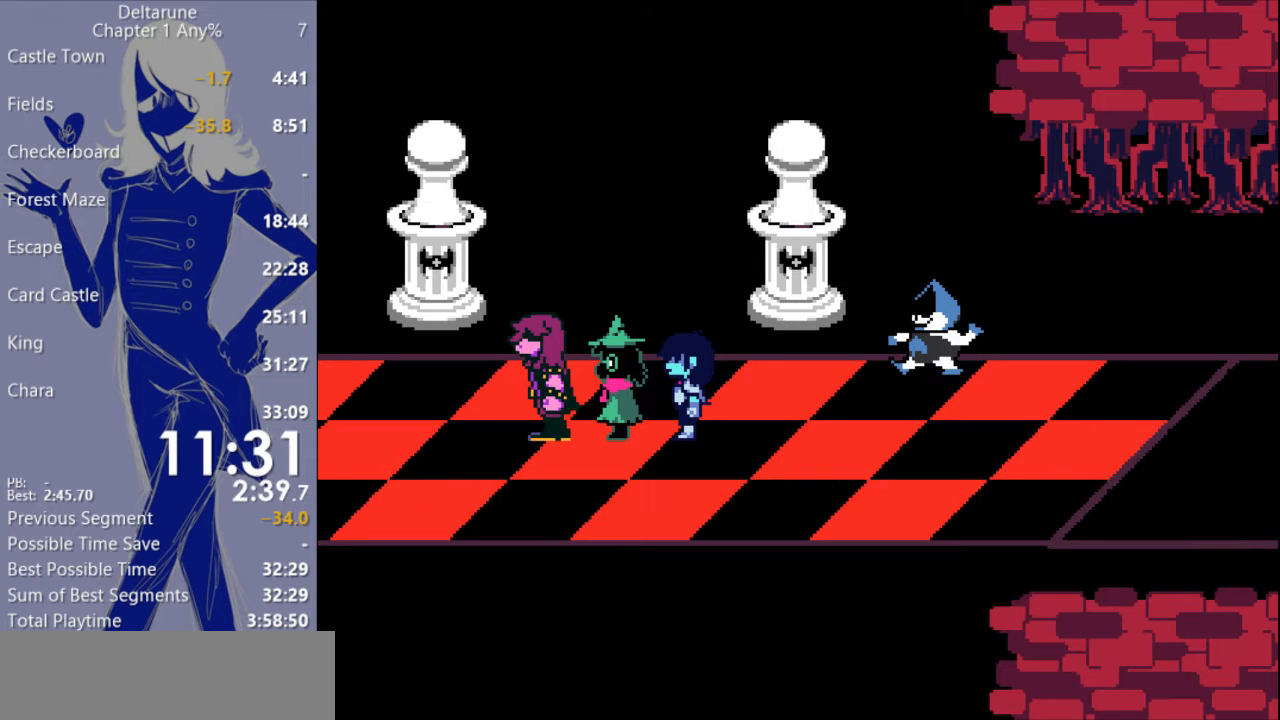
{"keys": ["c", "x"], "events": []}
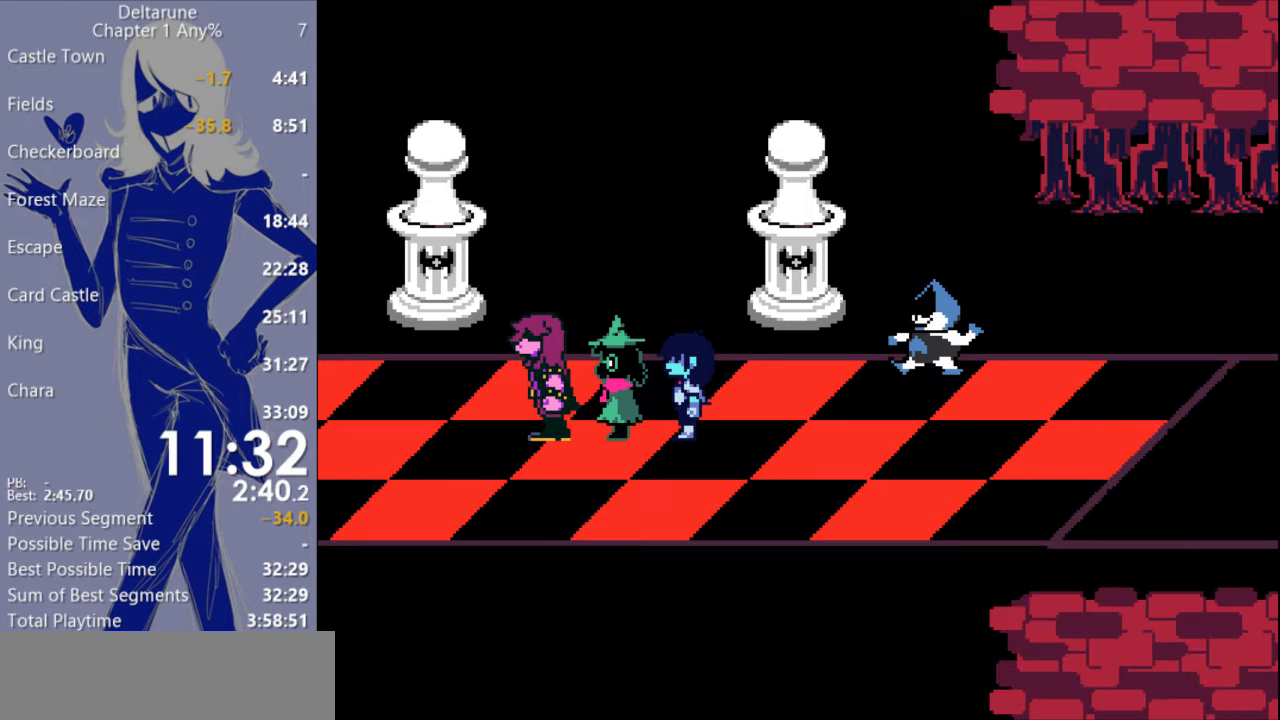
{"keys": ["c", "x"], "events": []}
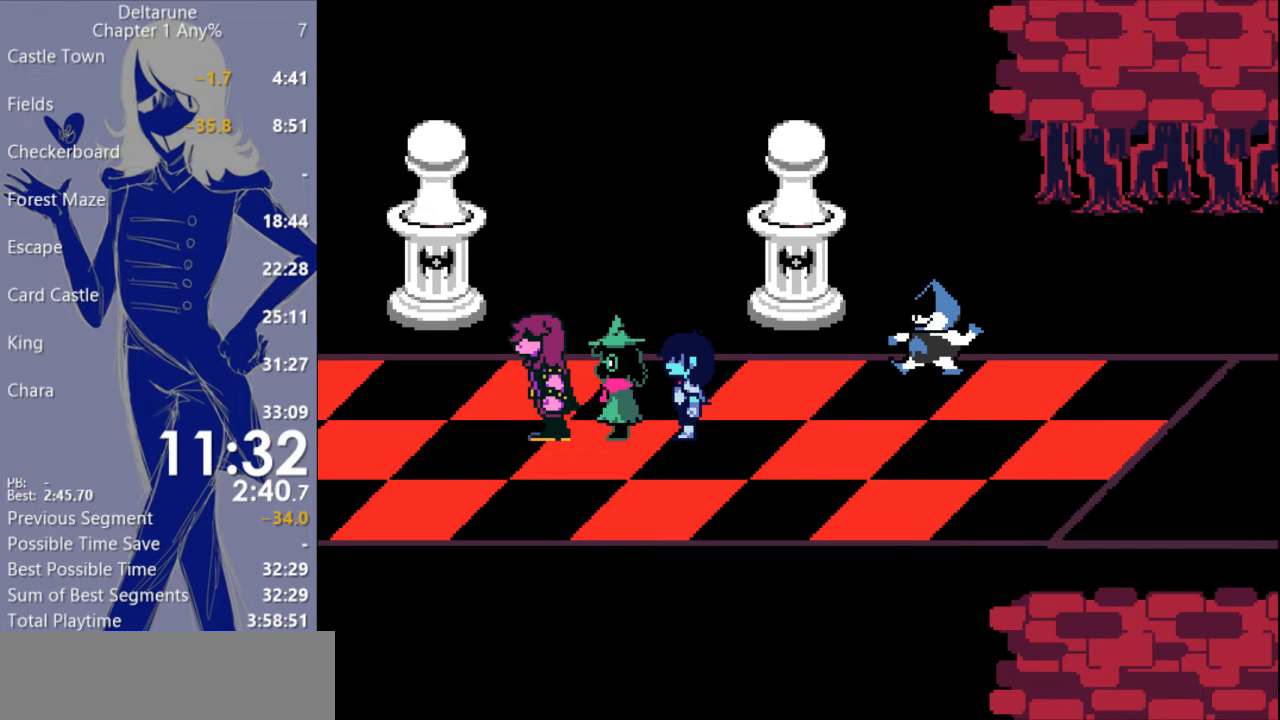
{"keys": ["c", "x"], "events": []}
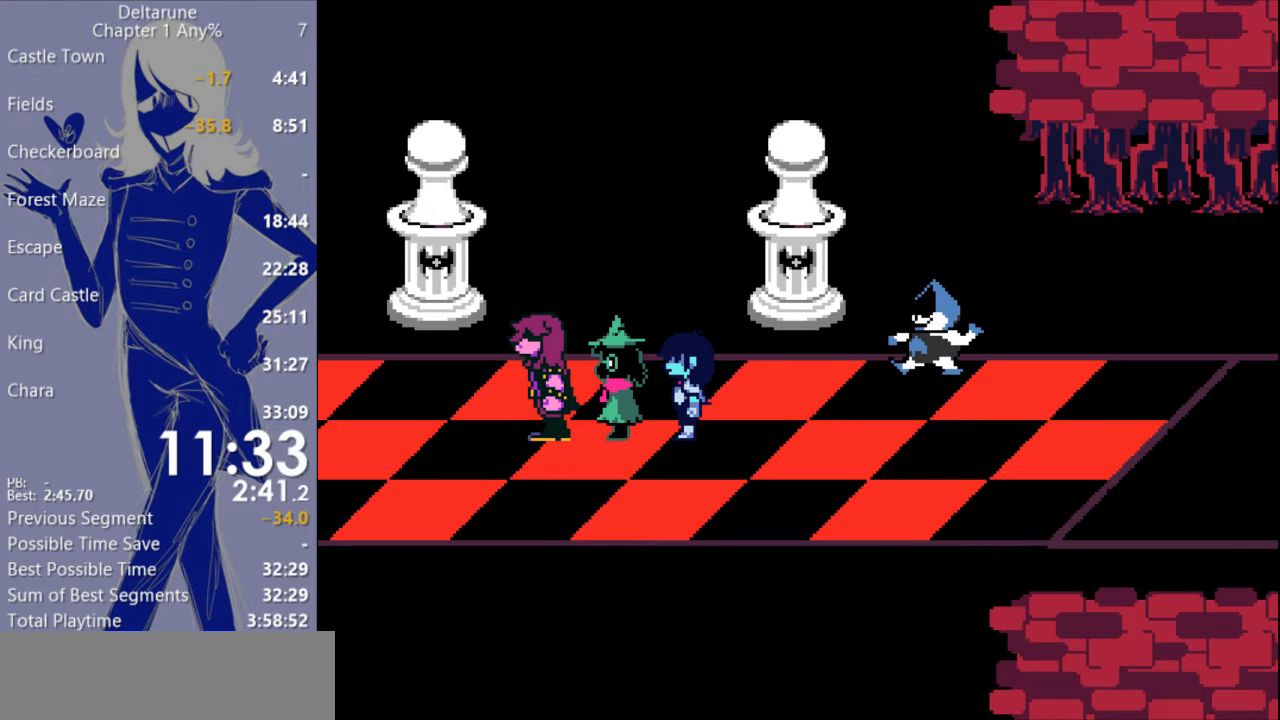
{"keys": ["c", "x"], "events": []}
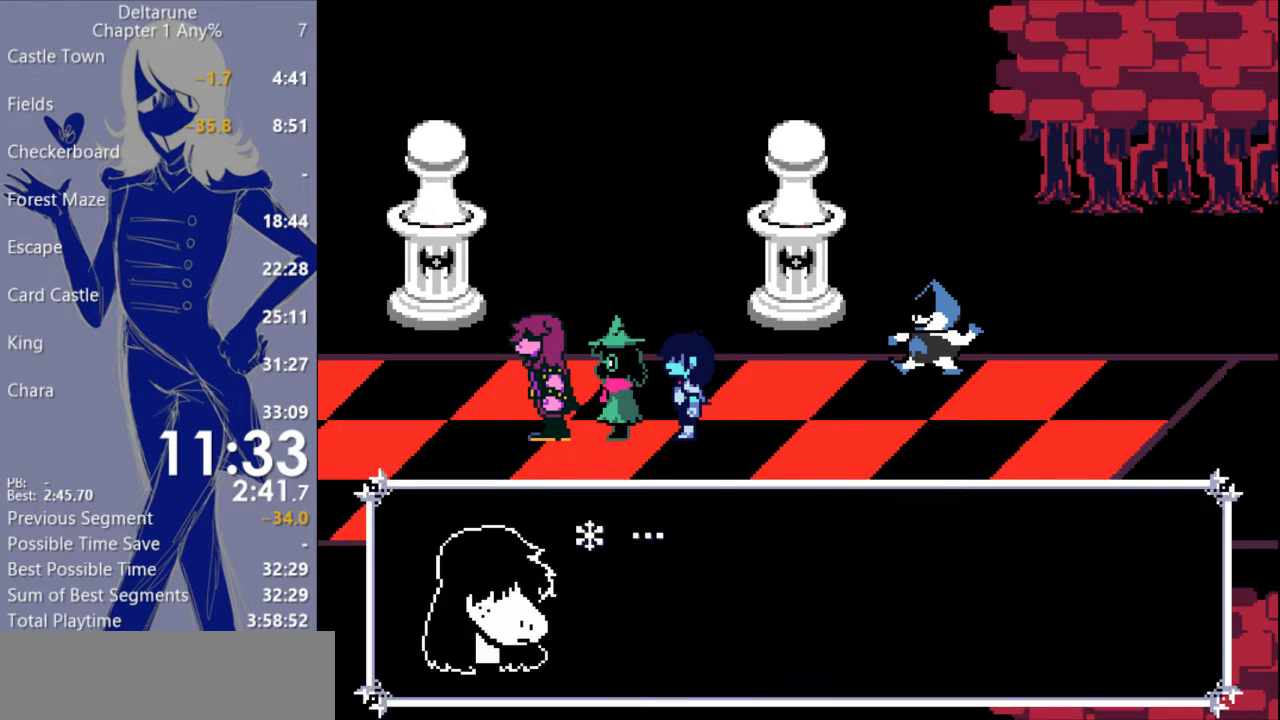
{"keys": ["c", "x"], "events": []}
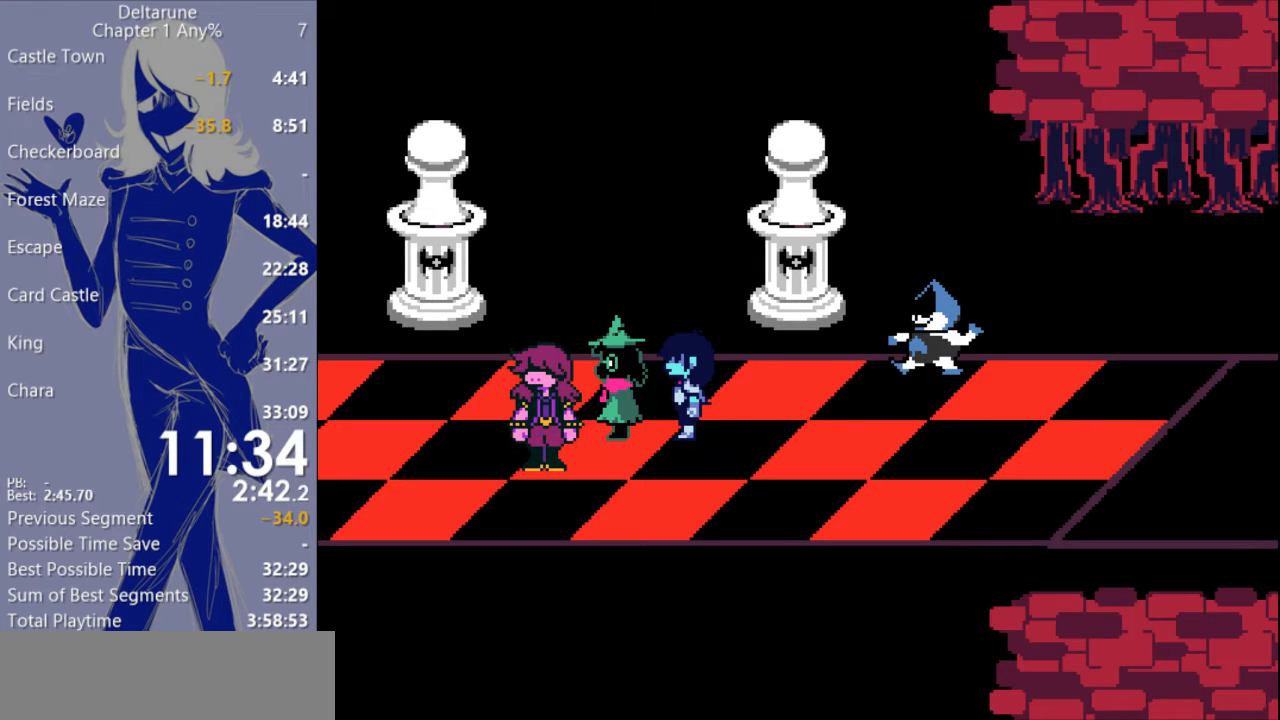
{"keys": ["c", "x"], "events": []}
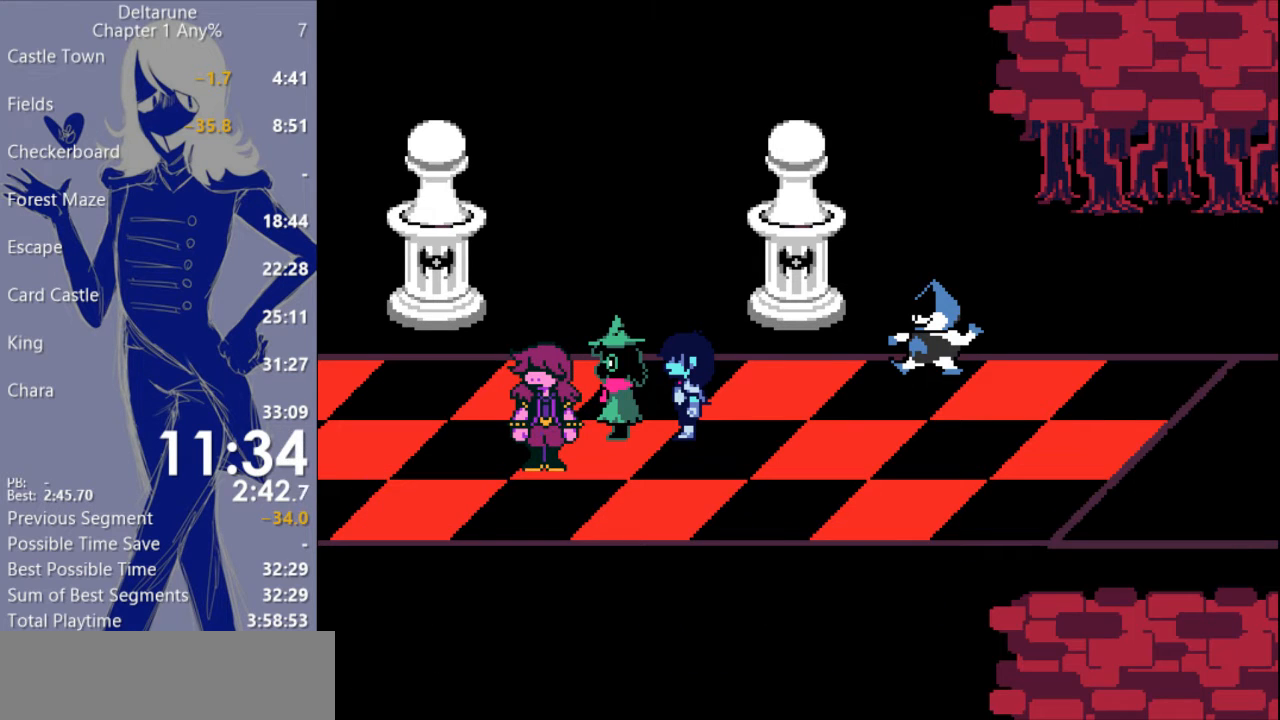
{"keys": ["c", "x"], "events": []}
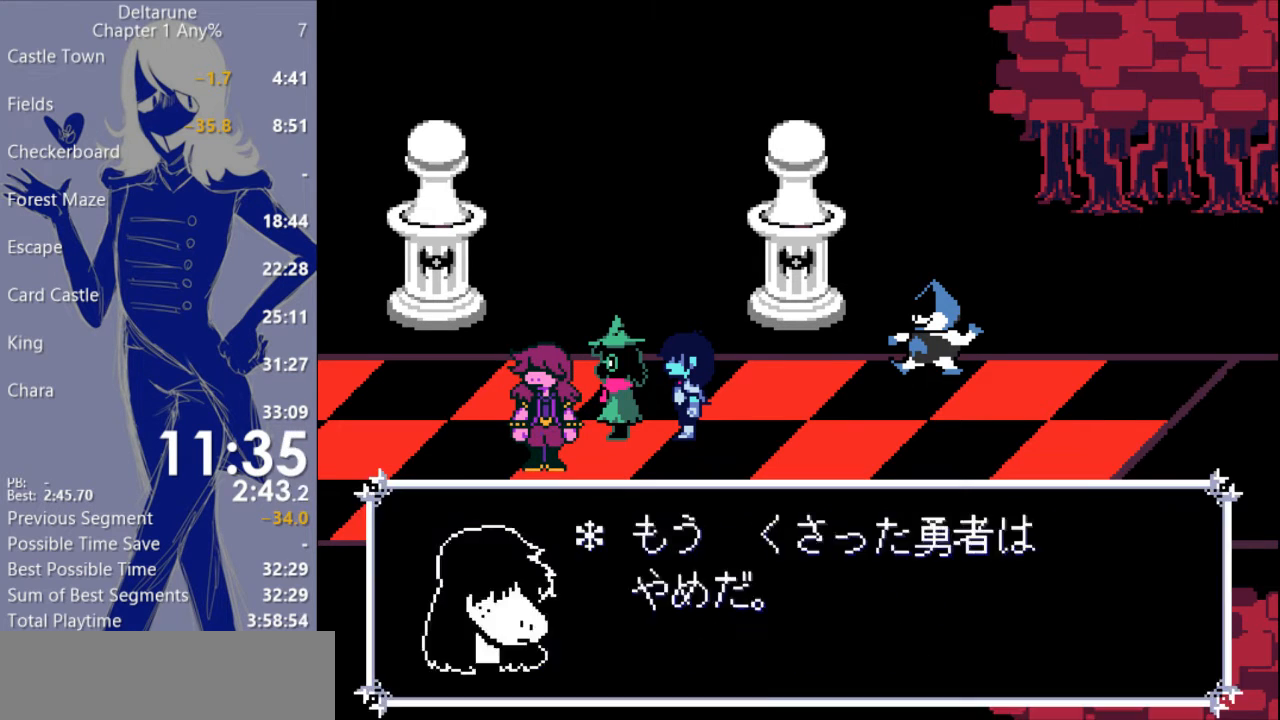
{"keys": ["c", "x"], "events": []}
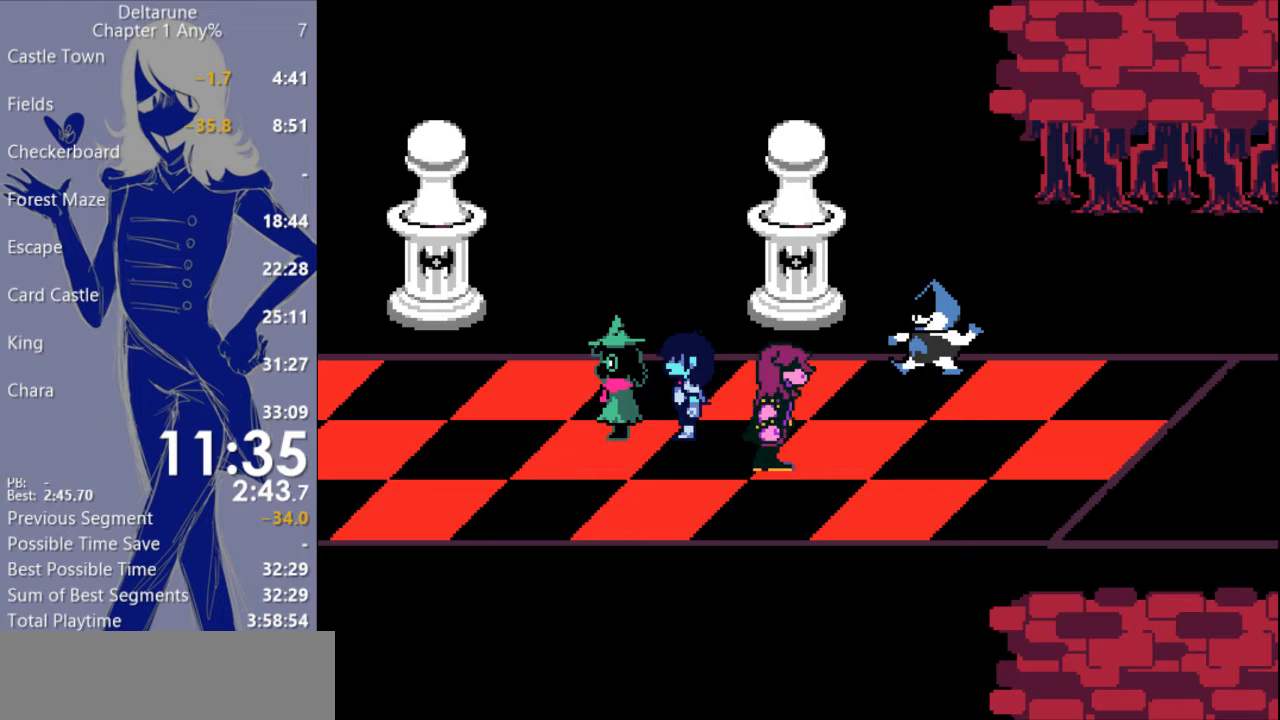
{"keys": ["c", "x"], "events": []}
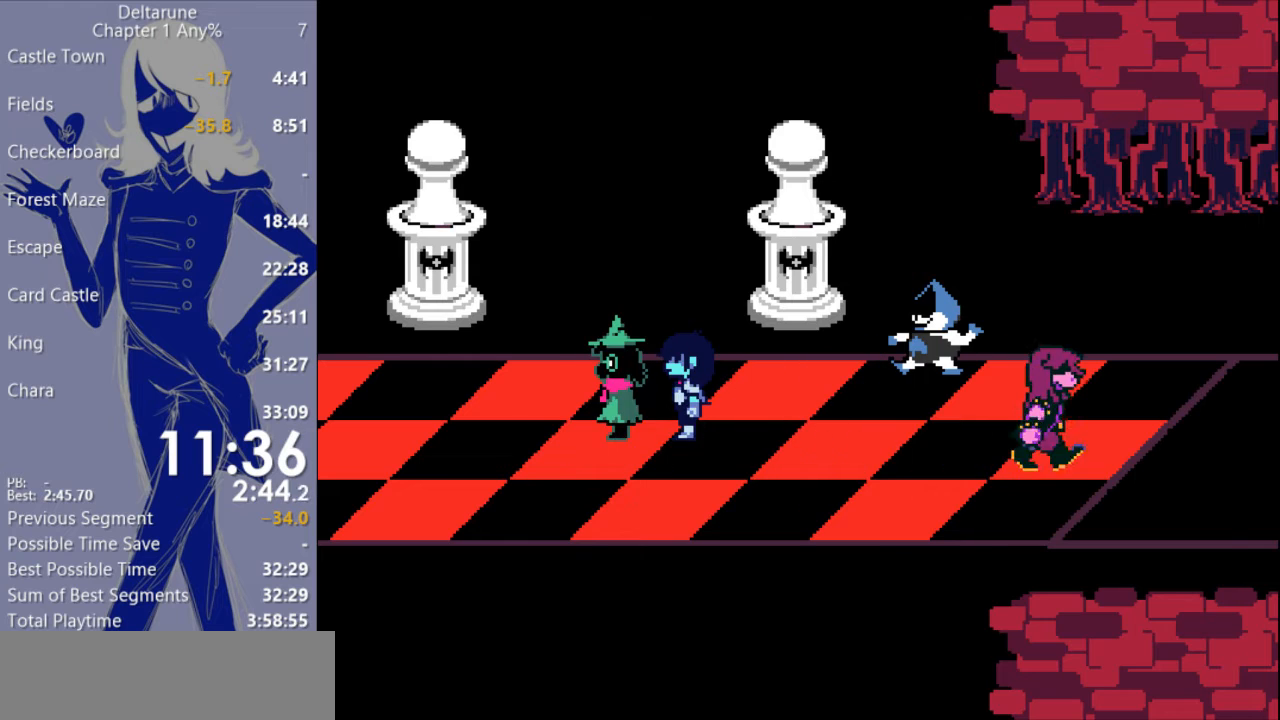
{"keys": ["c", "x"], "events": []}
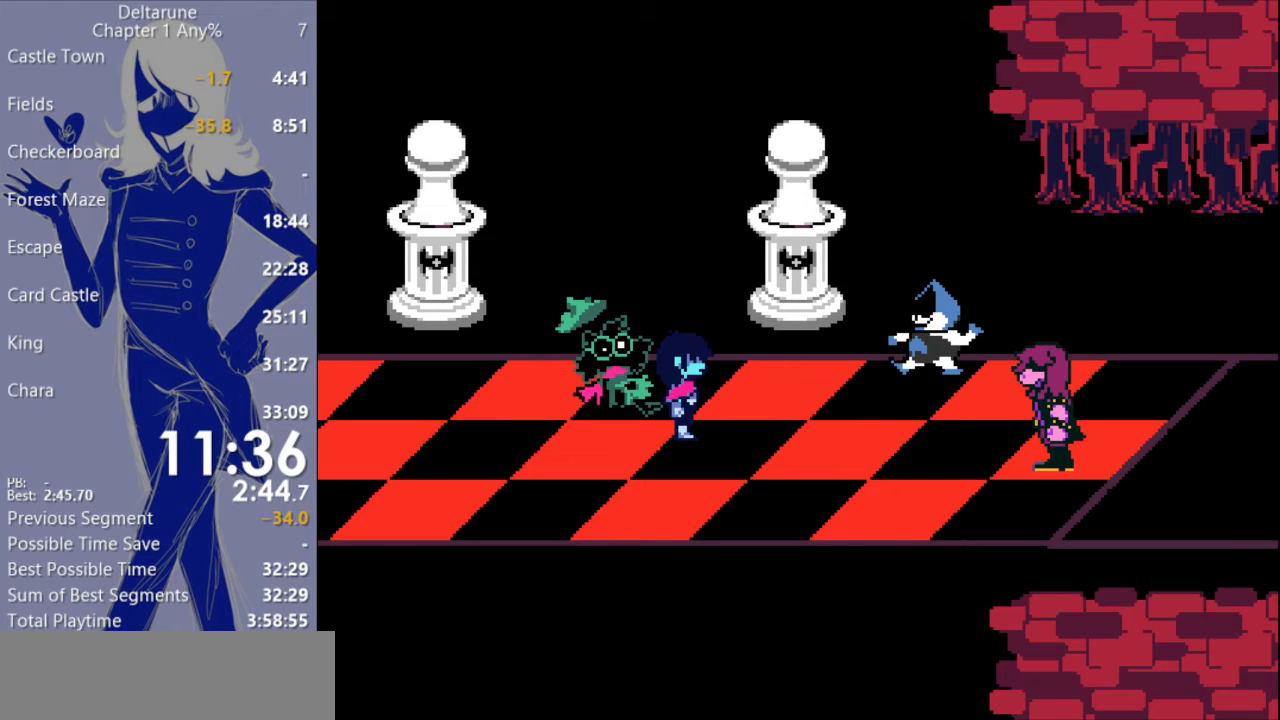
{"keys": ["c", "x"], "events": []}
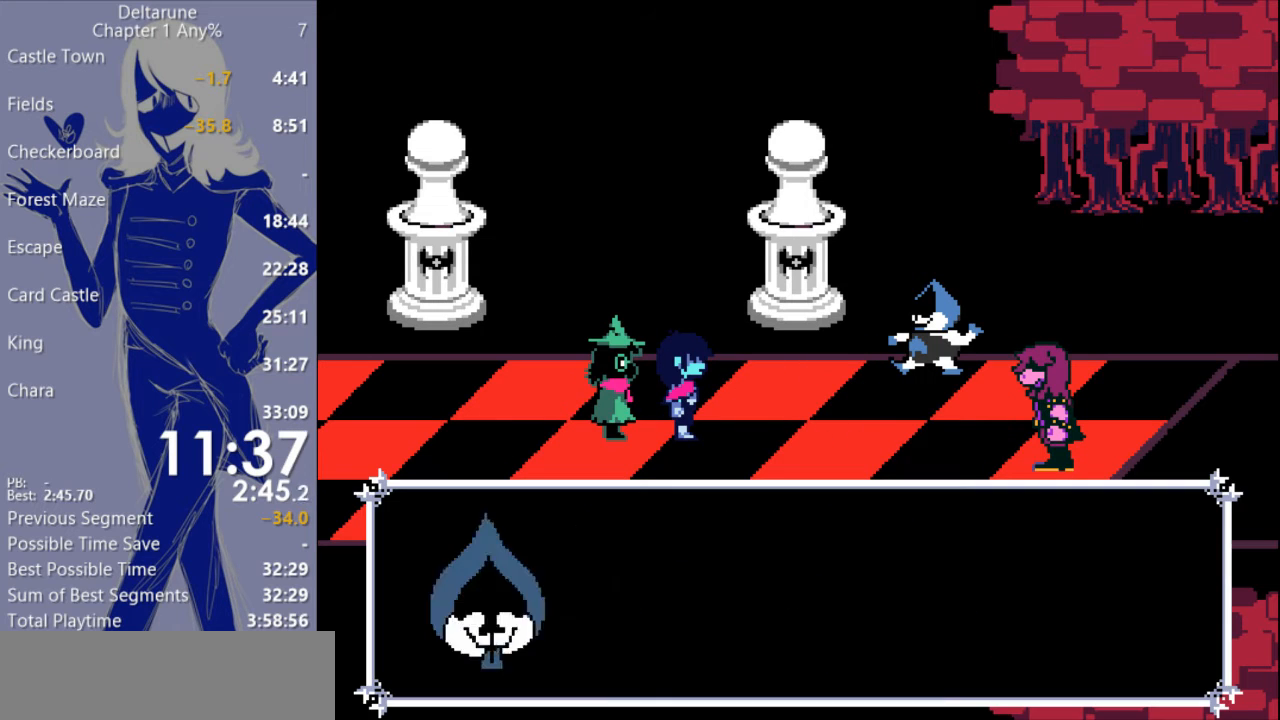
{"keys": ["c", "x"], "events": []}
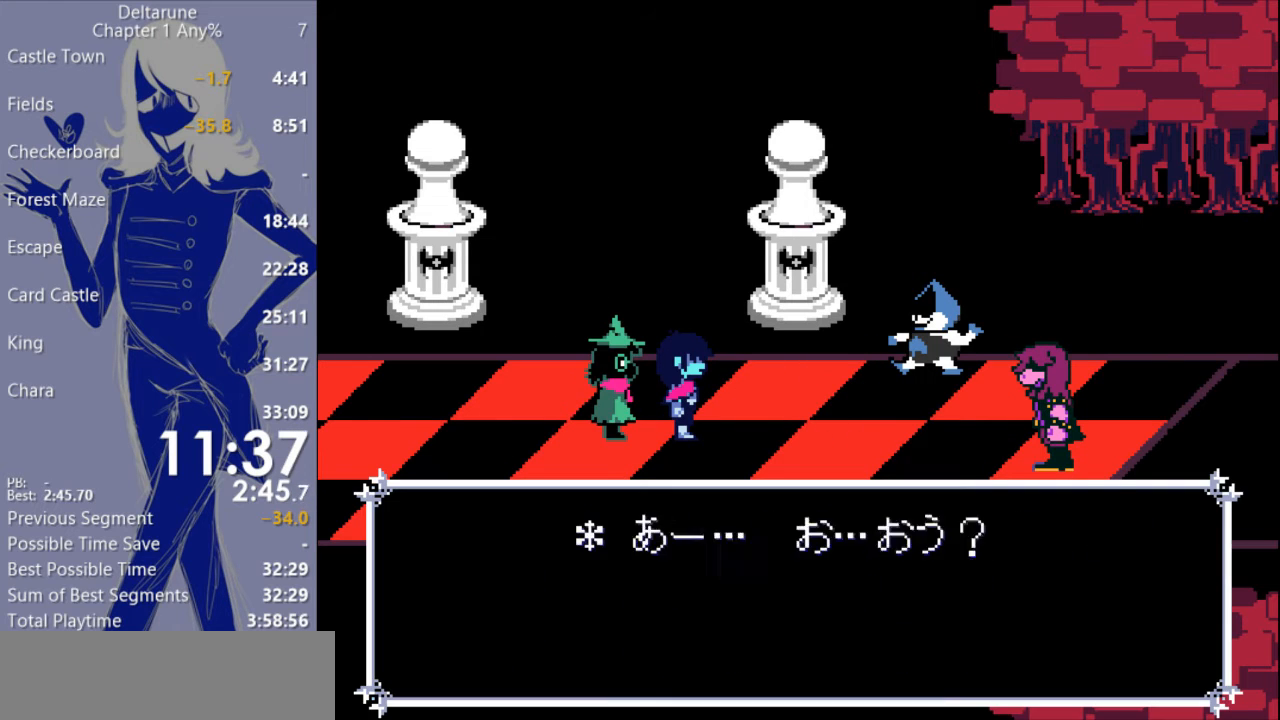
{"keys": ["c", "right", "x"], "events": [[467, "right", "down"]]}
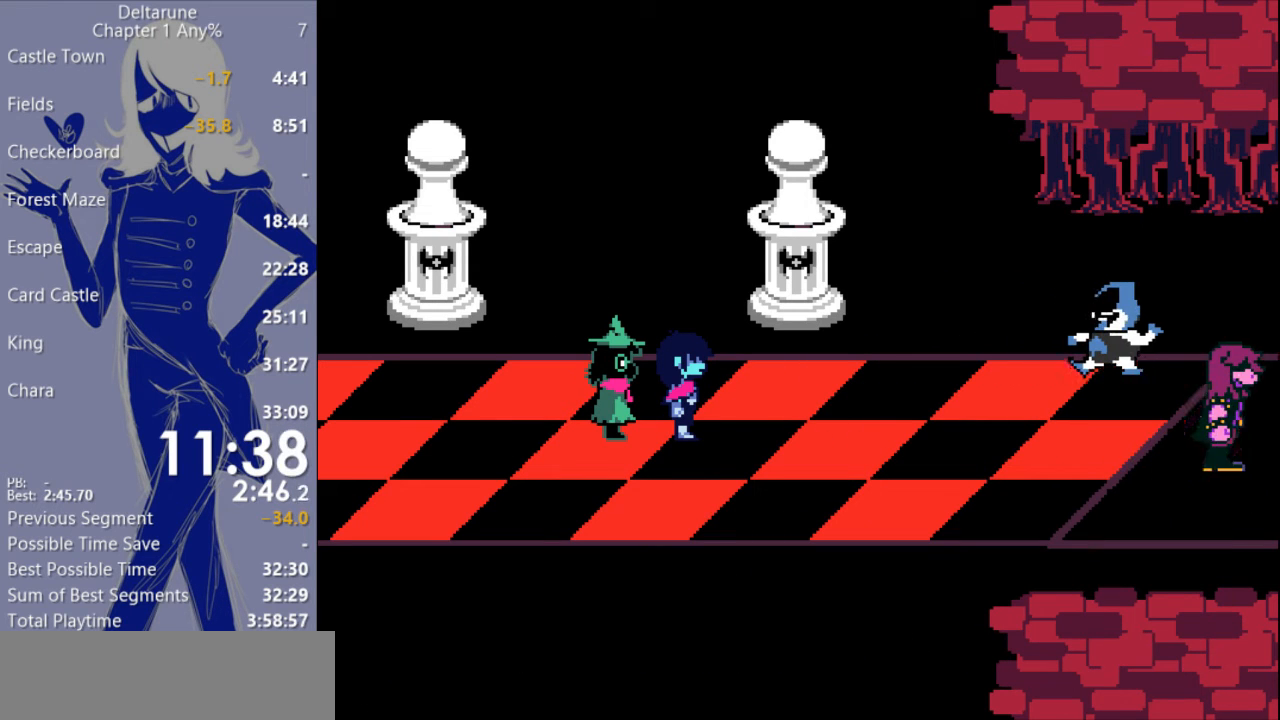
{"keys": ["c", "right", "x"], "events": []}
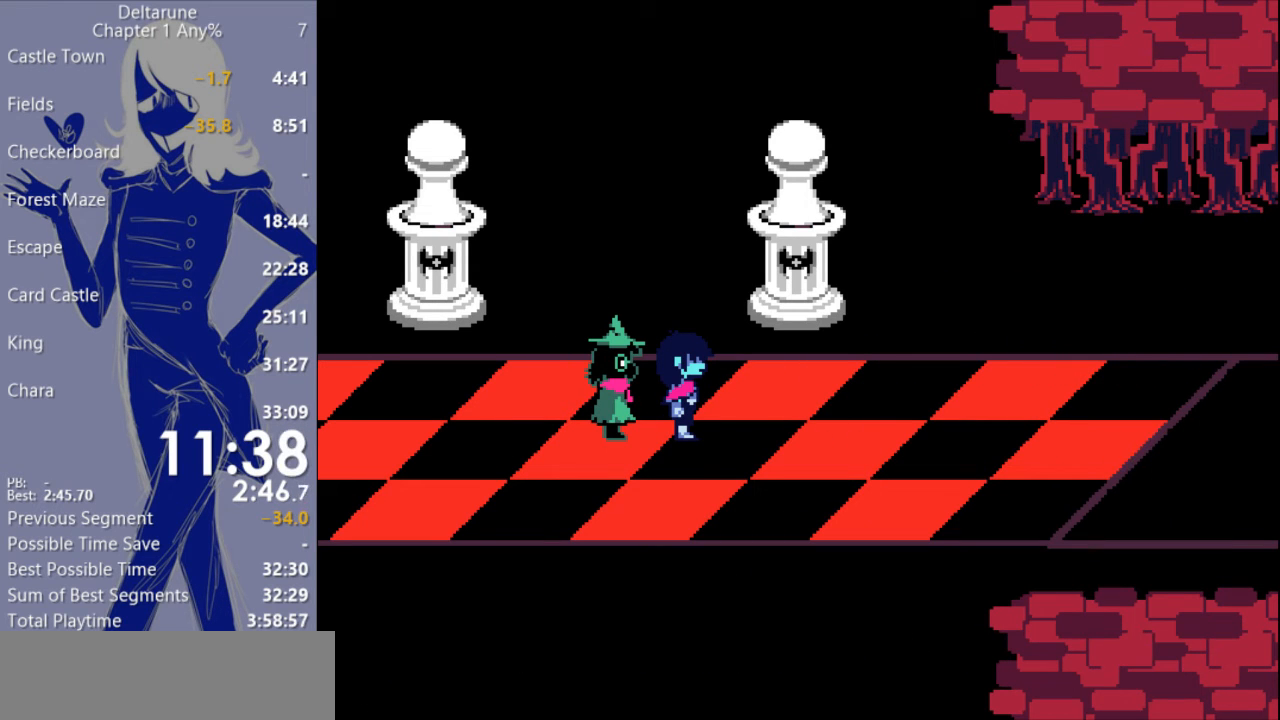
{"keys": ["c", "right", "x"], "events": []}
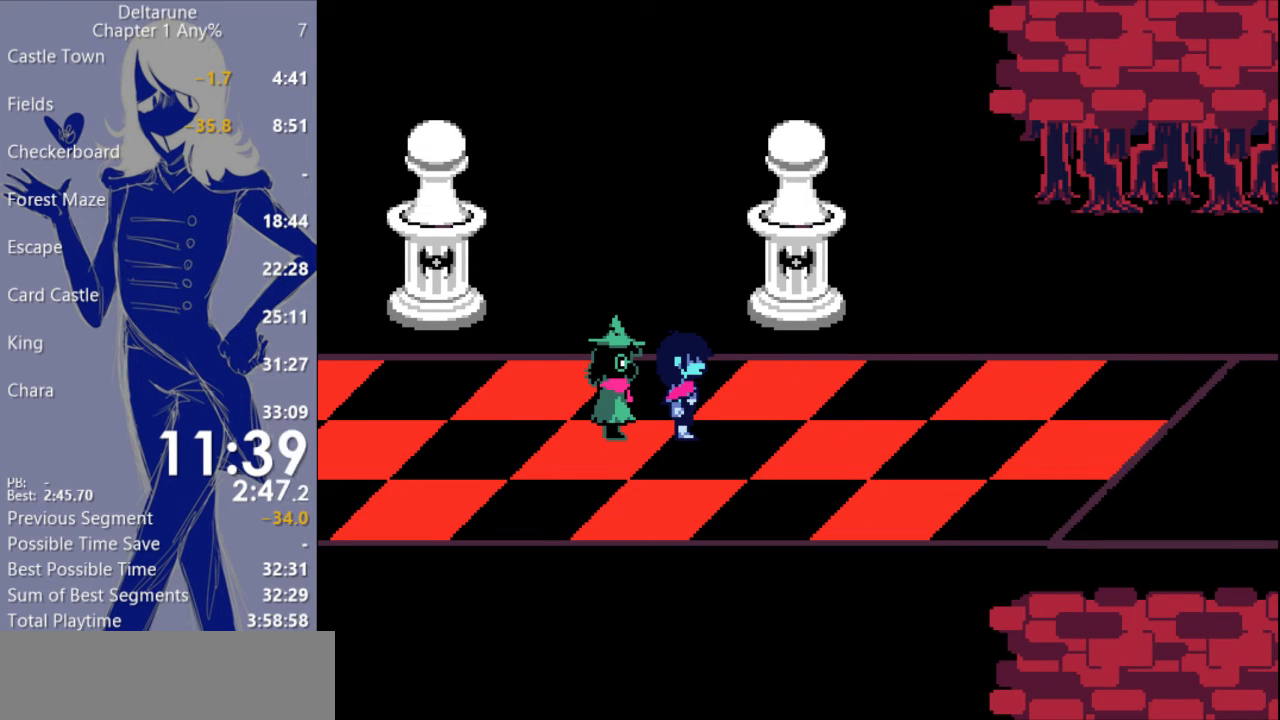
{"keys": ["c", "right", "x"], "events": []}
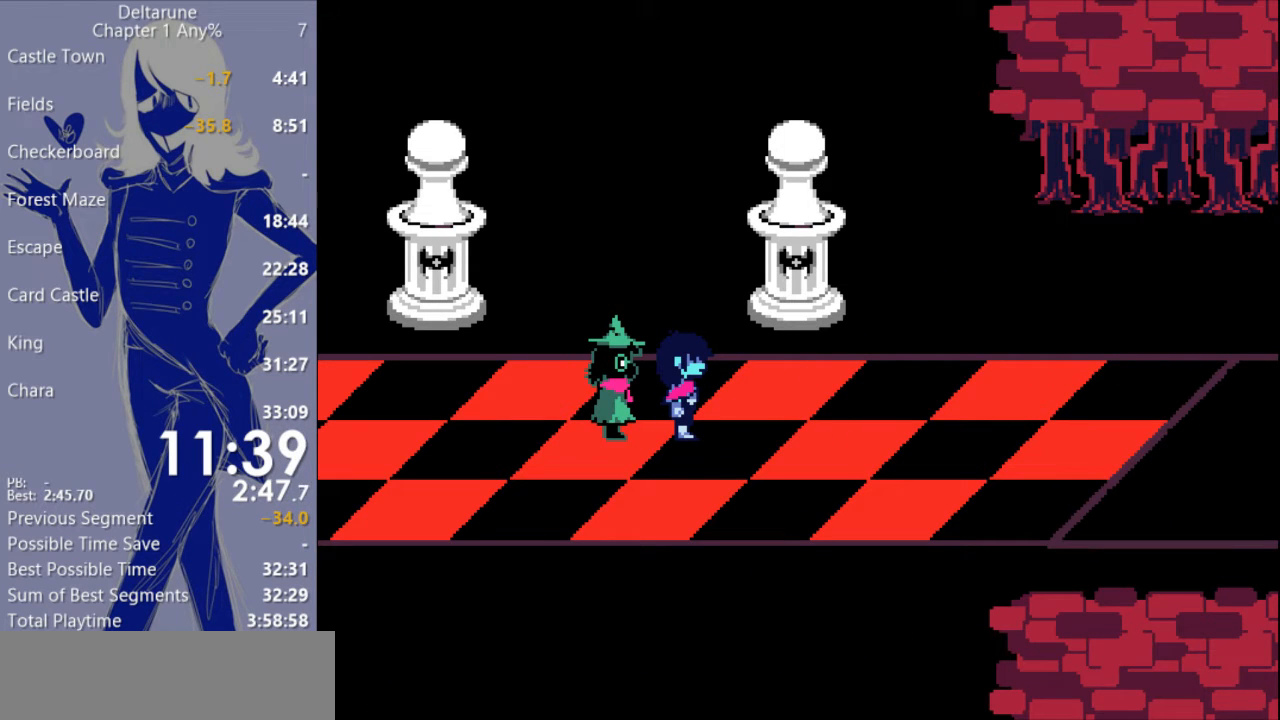
{"keys": ["c", "right", "x"], "events": []}
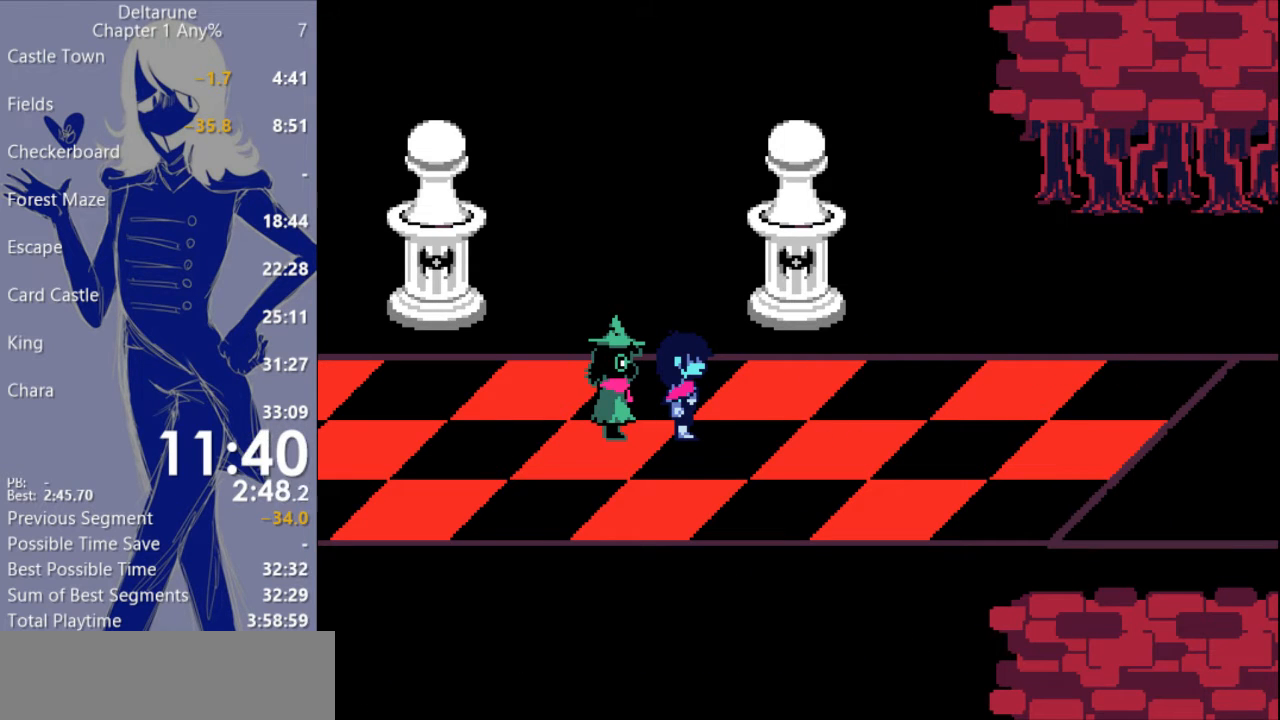
{"keys": ["c", "right", "x"], "events": []}